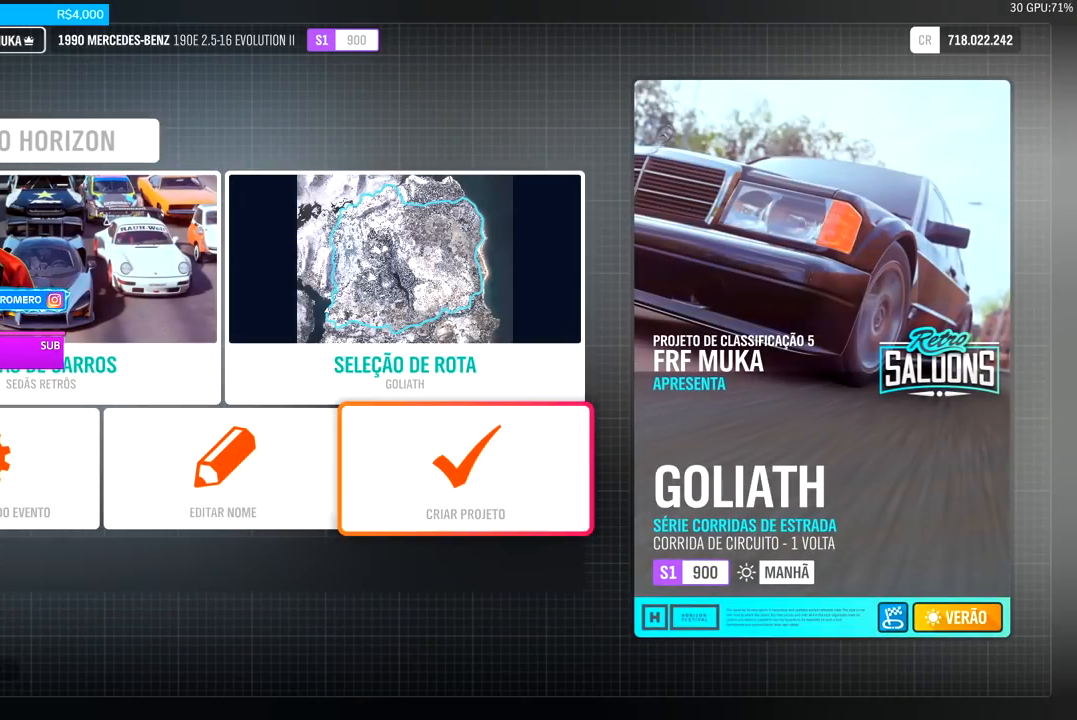
Gameplay with a controller (Xbox layout); each line is a JSON object with the inputs held at the frame after it. "events" lists button and stick changes between this image and that frame as [ms after this image, input, new state], when the widget could be followed in between.
{"buttons": ["DPAD_LEFT"], "left_stick": "center", "right_stick": "center", "events": [[284, "DPAD_LEFT", "down"], [367, "DPAD_LEFT", "up"], [468, "DPAD_LEFT", "down"]]}
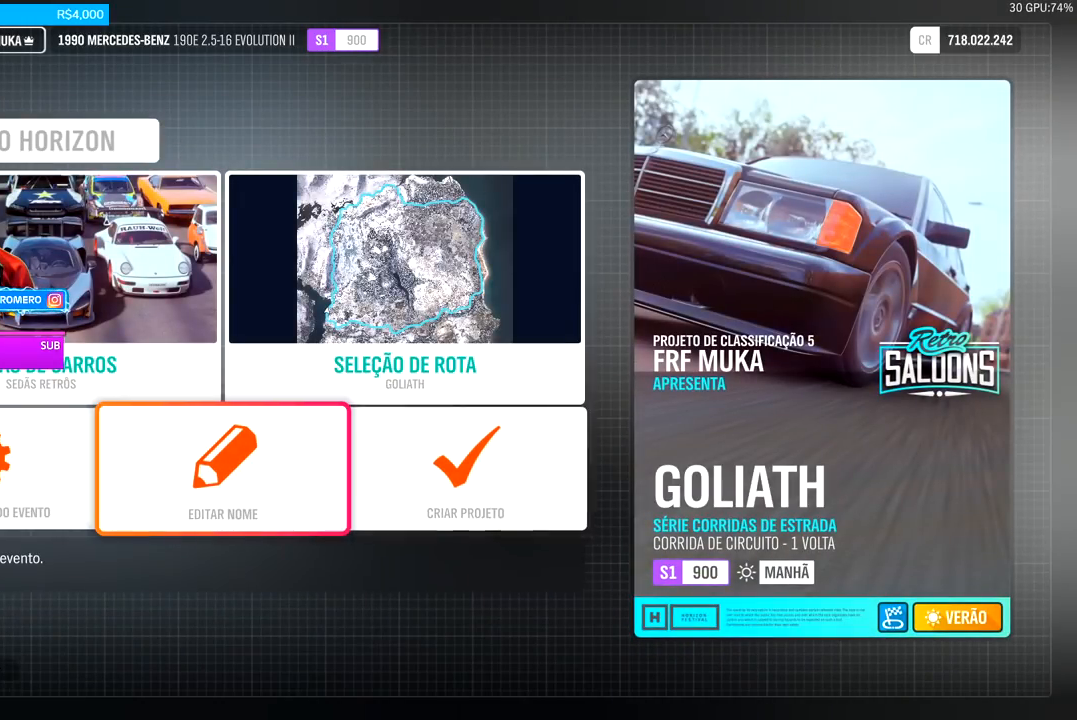
{"buttons": [], "left_stick": "center", "right_stick": "center", "events": [[50, "DPAD_LEFT", "up"], [217, "A", "down"], [284, "A", "up"]]}
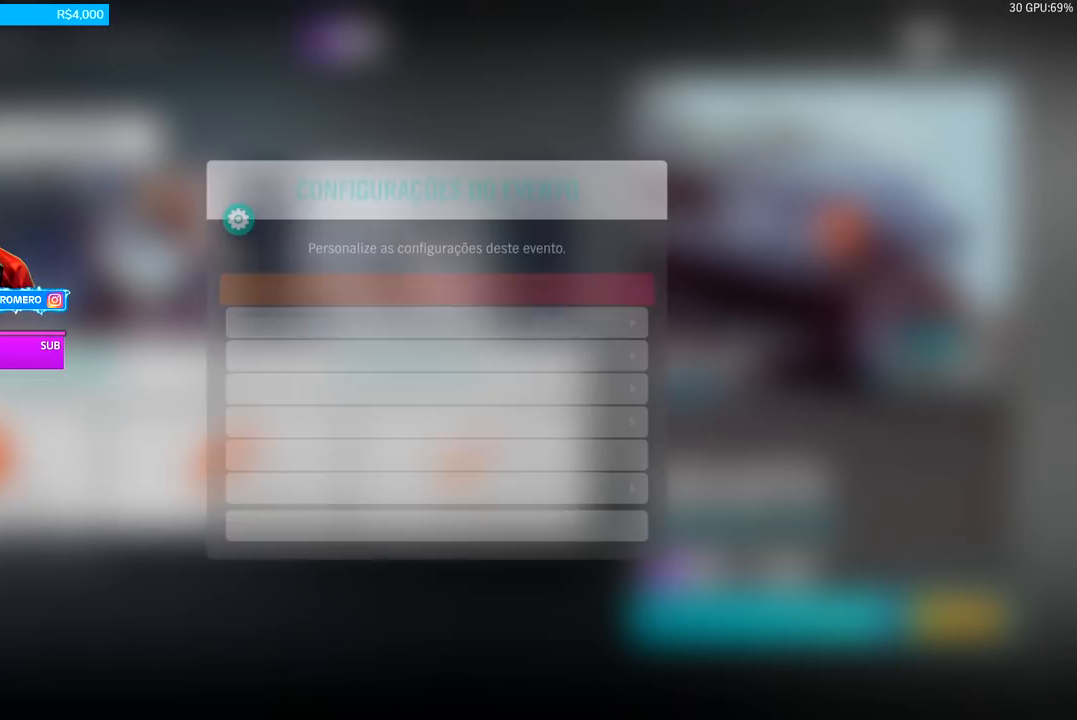
{"buttons": [], "left_stick": "center", "right_stick": "center", "events": []}
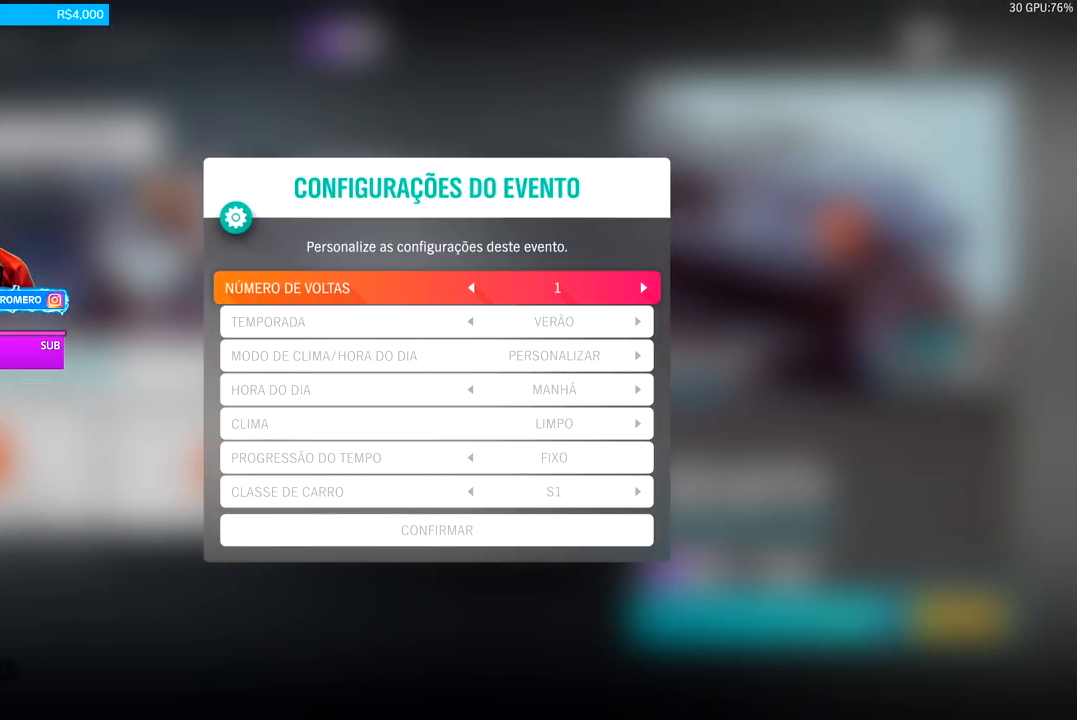
{"buttons": [], "left_stick": "center", "right_stick": "center", "events": [[100, "DPAD_DOWN", "down"], [267, "DPAD_DOWN", "up"]]}
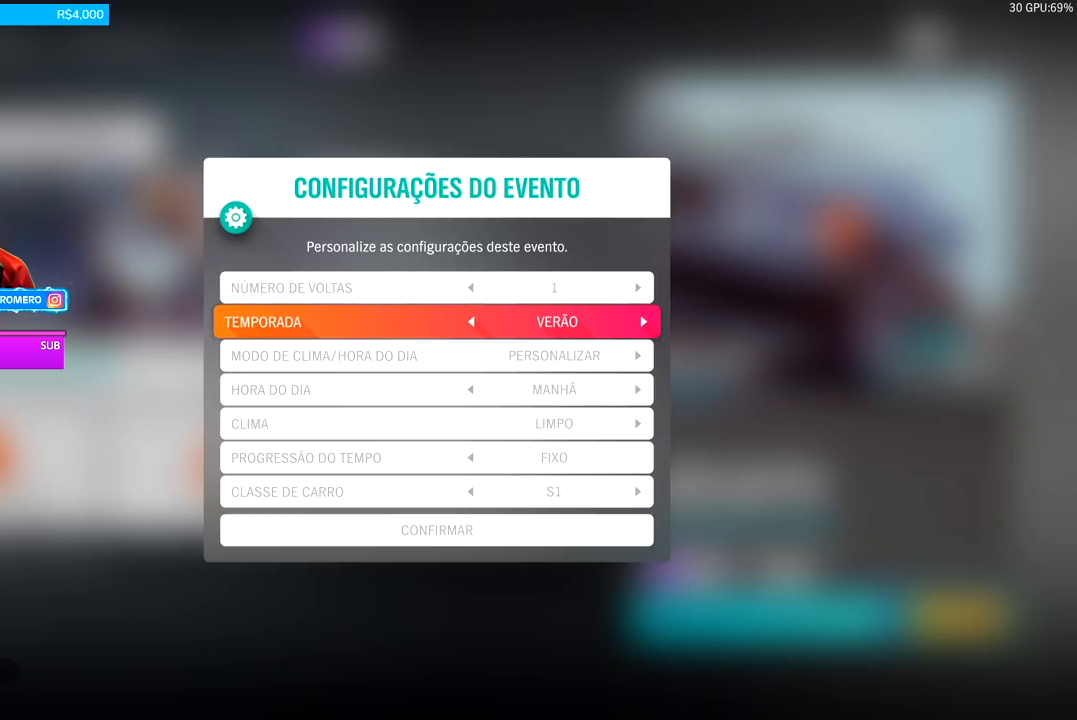
{"buttons": ["DPAD_DOWN"], "left_stick": "center", "right_stick": "center", "events": [[84, "DPAD_DOWN", "down"], [184, "DPAD_DOWN", "up"], [384, "DPAD_DOWN", "down"]]}
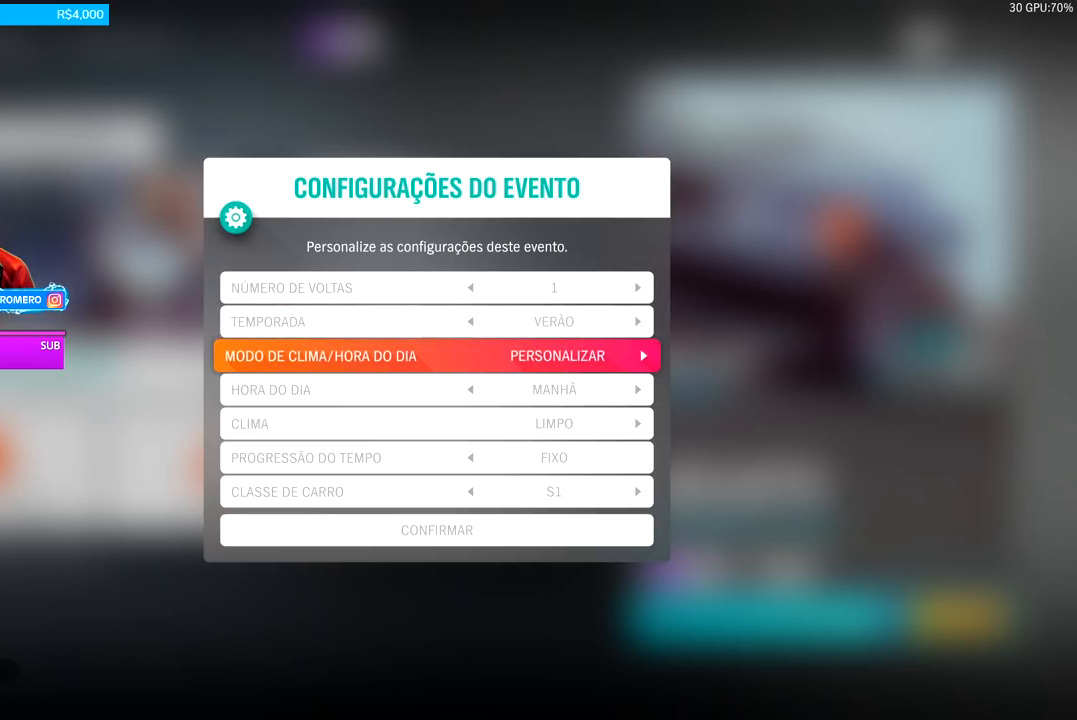
{"buttons": ["DPAD_DOWN"], "left_stick": "center", "right_stick": "center", "events": [[50, "DPAD_DOWN", "up"], [150, "DPAD_DOWN", "down"], [284, "DPAD_DOWN", "up"], [450, "DPAD_DOWN", "down"]]}
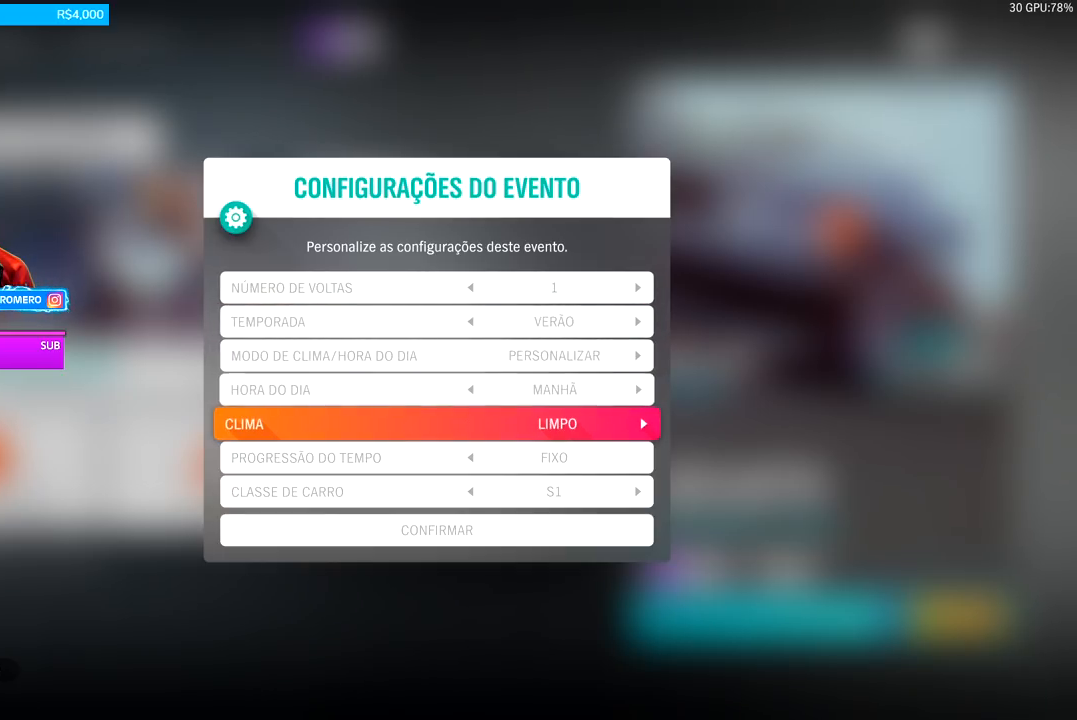
{"buttons": [], "left_stick": "center", "right_stick": "center", "events": [[84, "DPAD_DOWN", "up"]]}
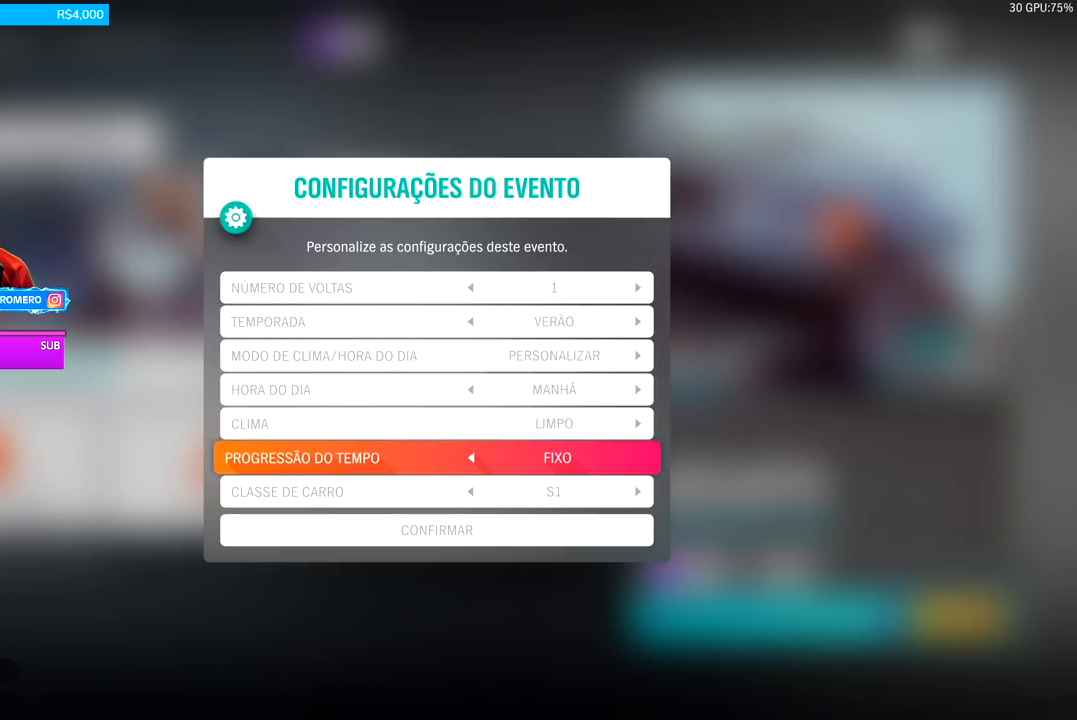
{"buttons": [], "left_stick": "center", "right_stick": "center", "events": [[117, "DPAD_UP", "down"], [150, "DPAD_UP", "up"]]}
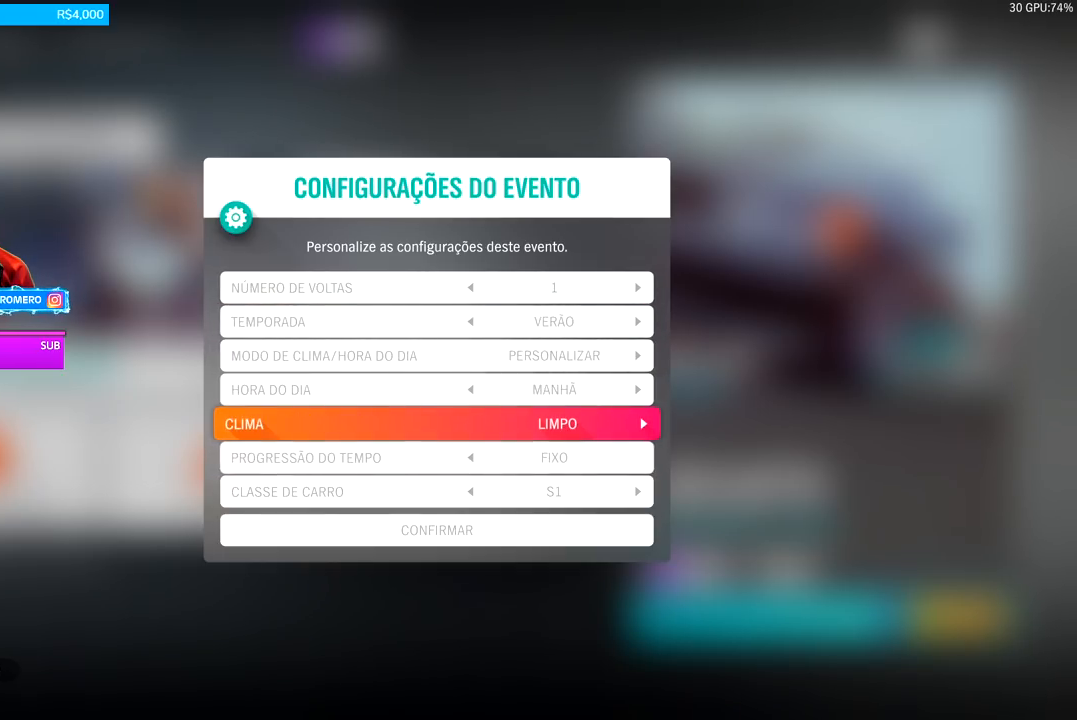
{"buttons": ["DPAD_DOWN"], "left_stick": "center", "right_stick": "center", "events": [[50, "DPAD_DOWN", "down"], [151, "DPAD_DOWN", "up"], [251, "DPAD_DOWN", "down"], [351, "DPAD_DOWN", "up"], [417, "DPAD_DOWN", "down"]]}
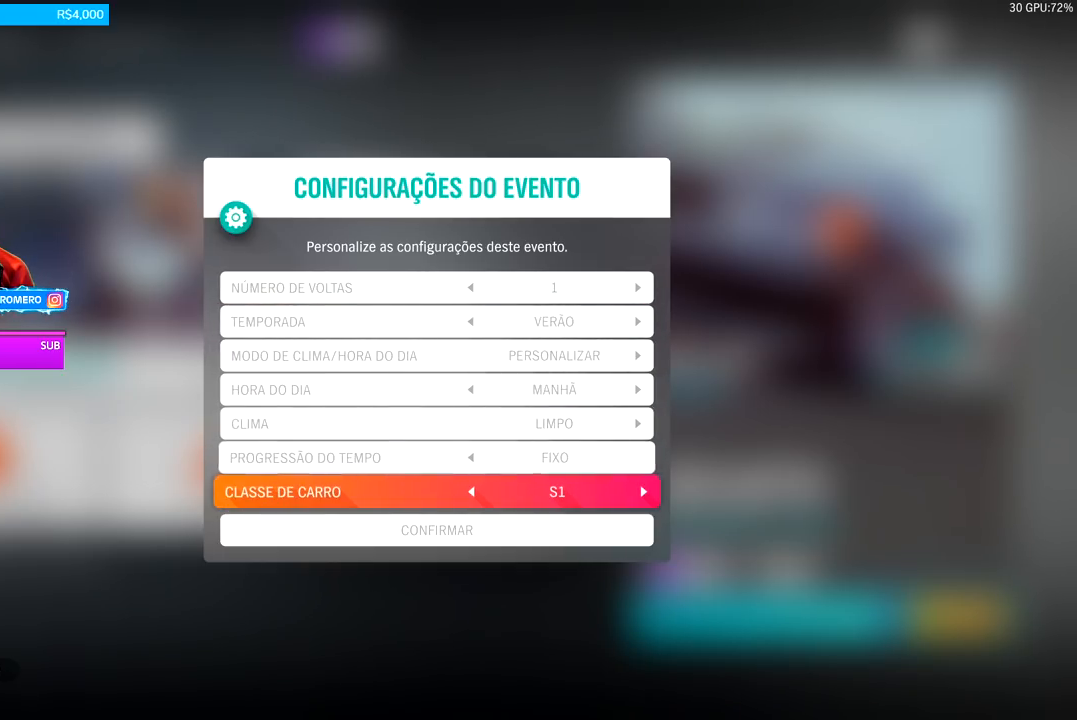
{"buttons": [], "left_stick": "center", "right_stick": "center", "events": [[33, "DPAD_DOWN", "up"], [233, "A", "down"], [317, "A", "up"]]}
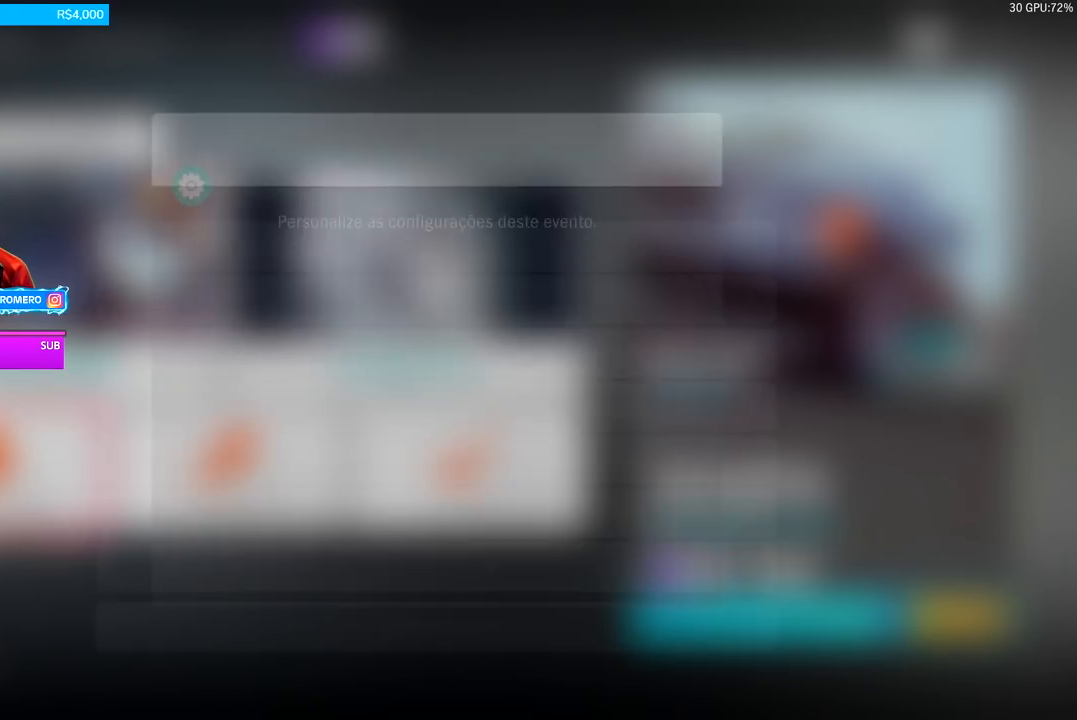
{"buttons": [], "left_stick": "center", "right_stick": "center", "events": [[351, "DPAD_RIGHT", "down"], [451, "DPAD_RIGHT", "up"]]}
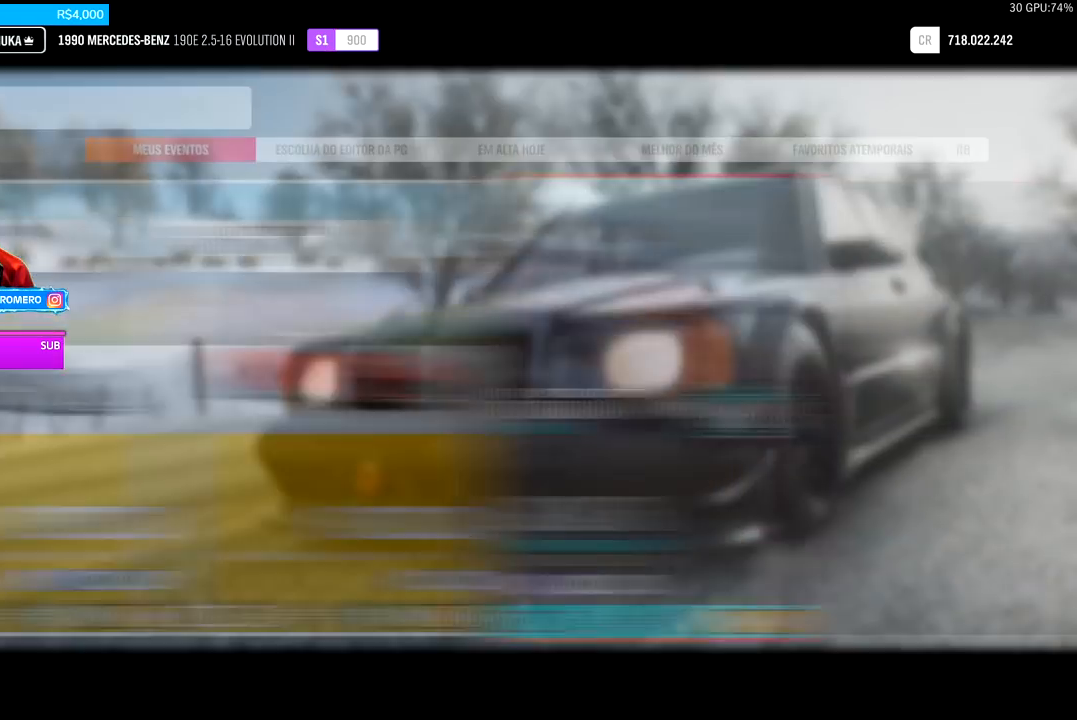
{"buttons": [], "left_stick": "center", "right_stick": "center", "events": []}
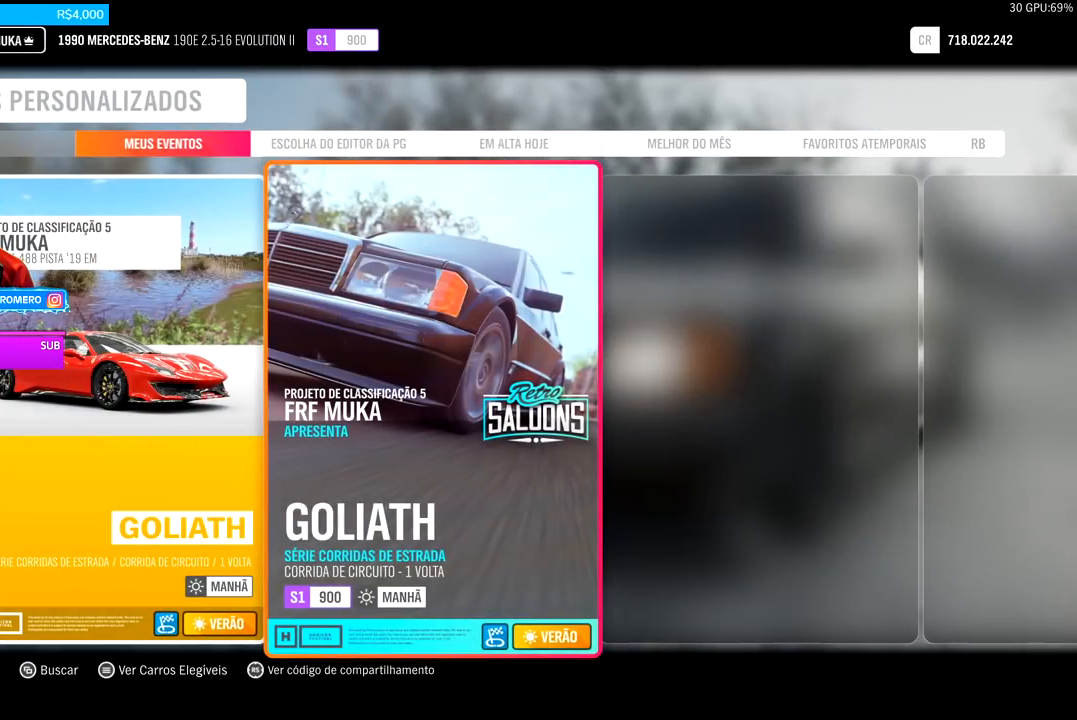
{"buttons": [], "left_stick": "center", "right_stick": "center", "events": [[351, "A", "down"], [468, "A", "up"]]}
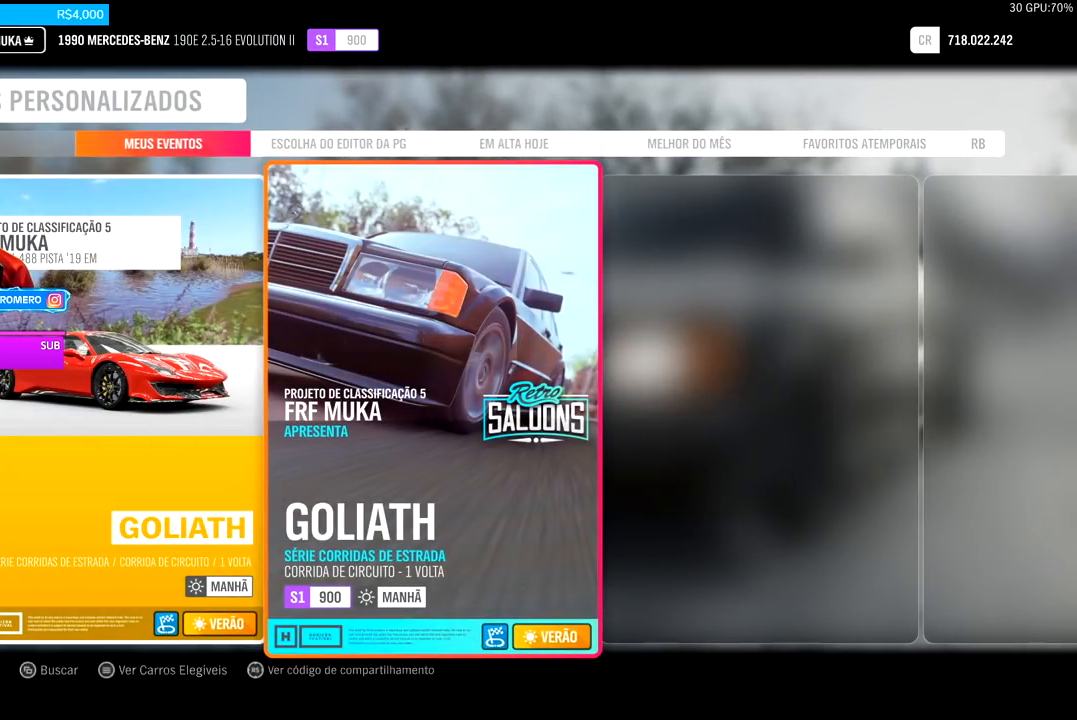
{"buttons": [], "left_stick": "center", "right_stick": "center", "events": []}
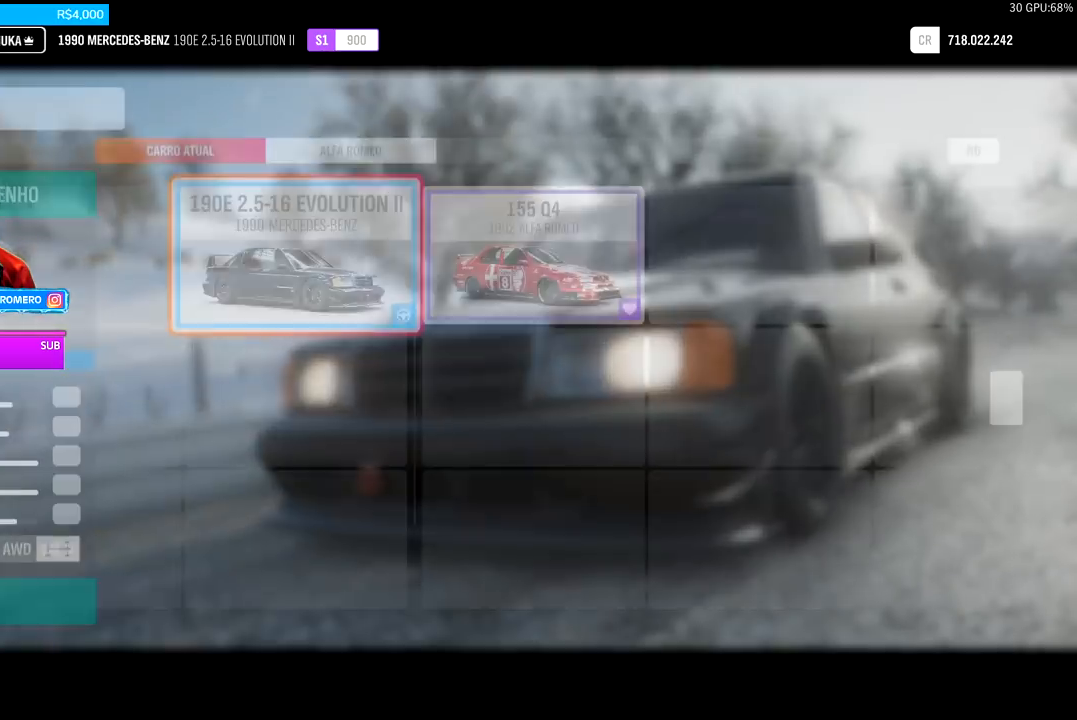
{"buttons": [], "left_stick": "center", "right_stick": "center", "events": []}
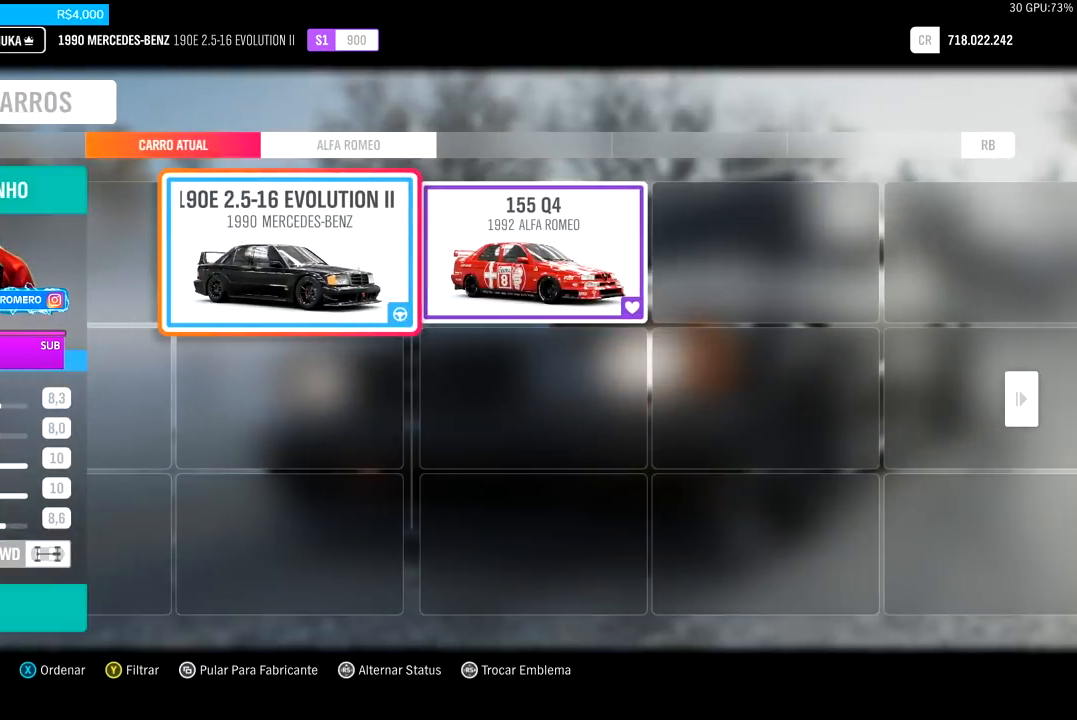
{"buttons": ["R2"], "left_stick": "center", "right_stick": "center", "events": [[50, "A", "down"], [100, "A", "up"], [150, "R2", "down"]]}
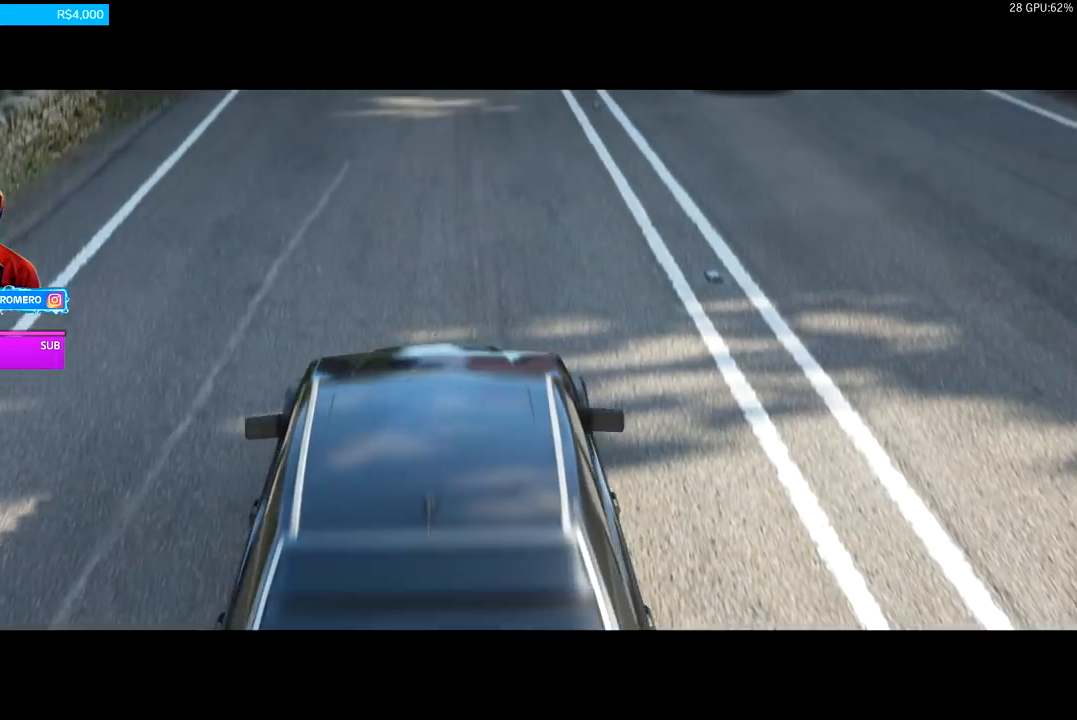
{"buttons": ["R2"], "left_stick": "center", "right_stick": "center", "events": []}
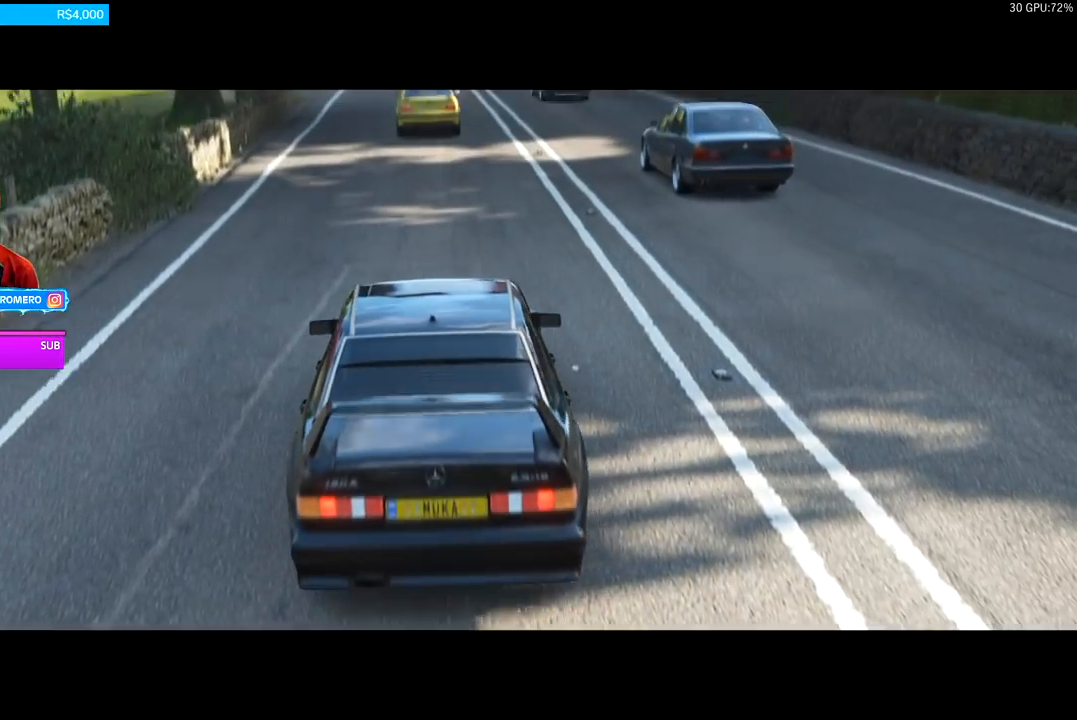
{"buttons": ["R2"], "left_stick": "center", "right_stick": "center", "events": []}
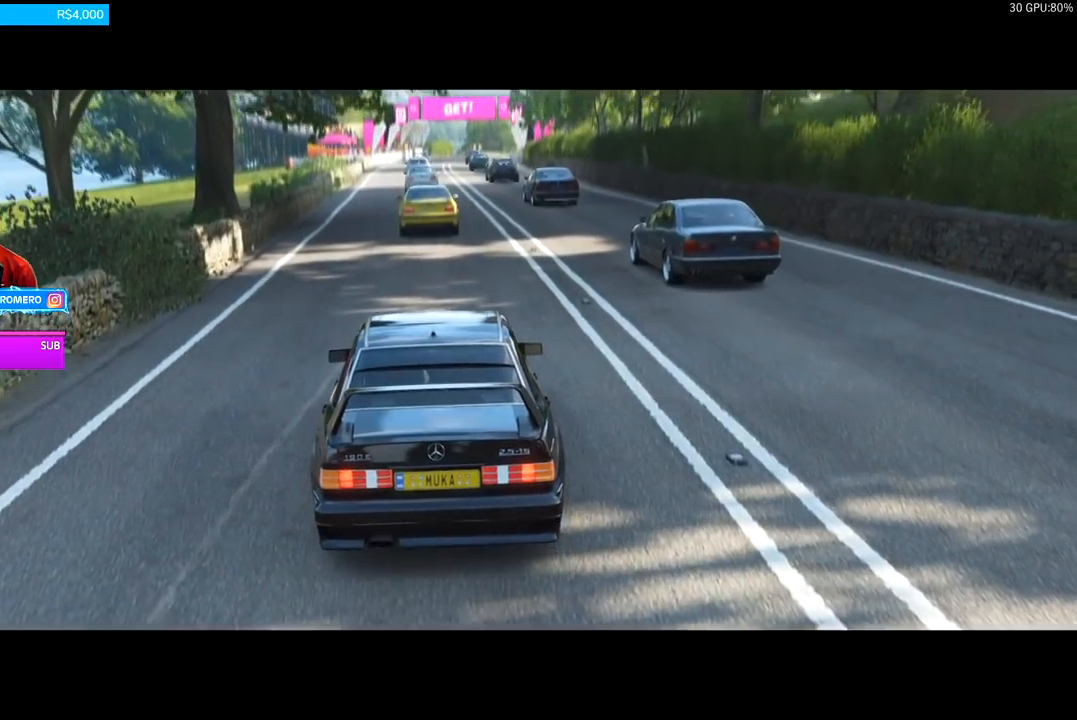
{"buttons": ["R2"], "left_stick": "center", "right_stick": "center", "events": []}
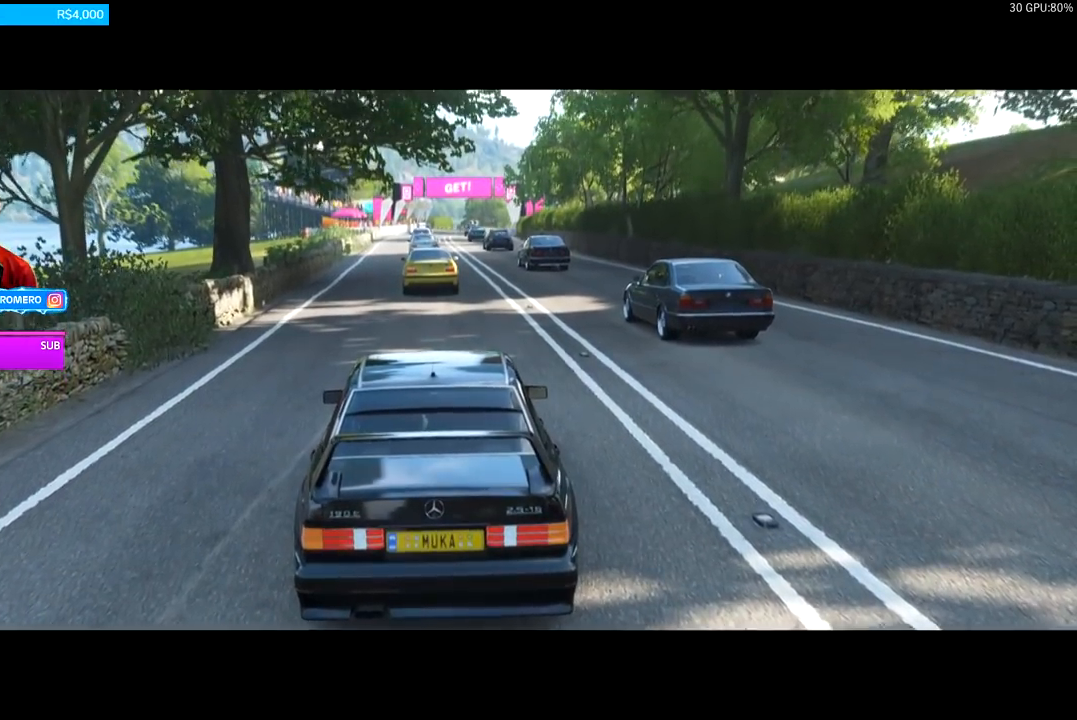
{"buttons": ["R2"], "left_stick": "center", "right_stick": "center", "events": []}
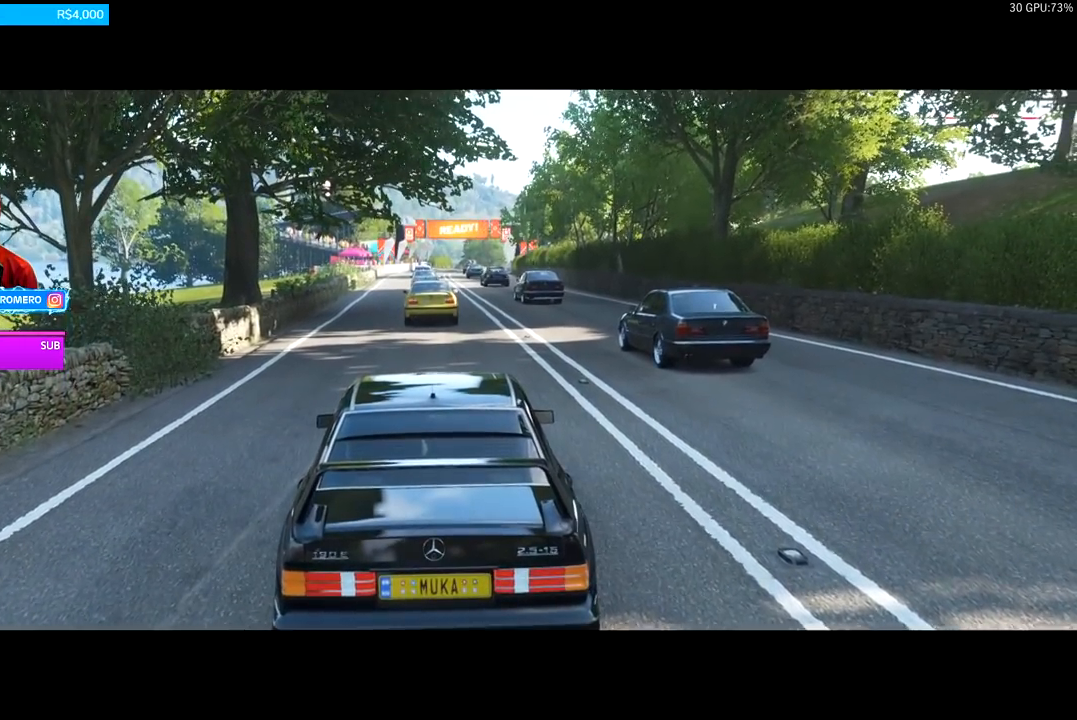
{"buttons": ["R2"], "left_stick": "center", "right_stick": "center", "events": []}
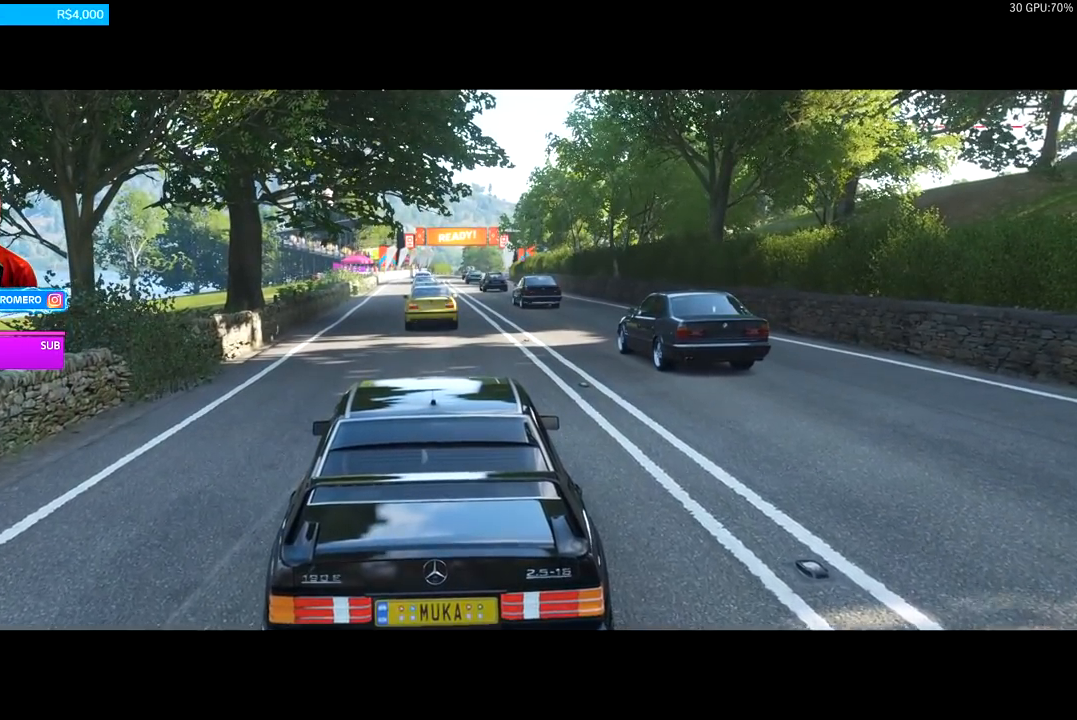
{"buttons": ["R2"], "left_stick": "down-left", "right_stick": "center", "events": [[484, "left_stick", "down-left"]]}
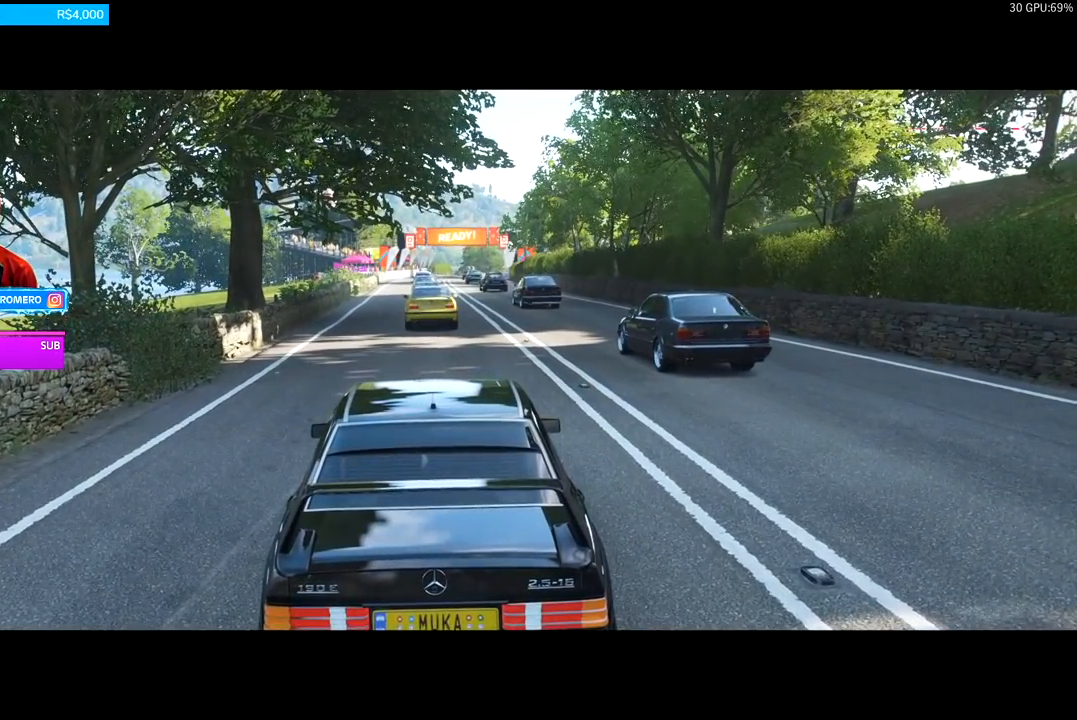
{"buttons": ["R2"], "left_stick": "center", "right_stick": "center", "events": [[84, "left_stick", "center"]]}
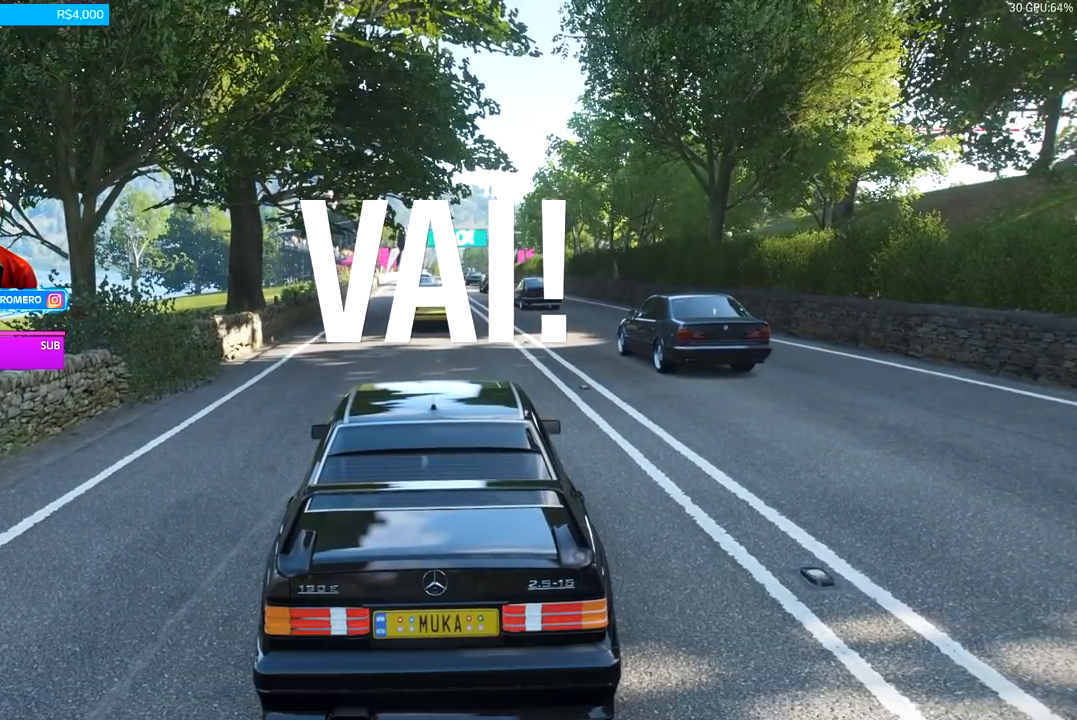
{"buttons": ["R2"], "left_stick": "center", "right_stick": "center", "events": []}